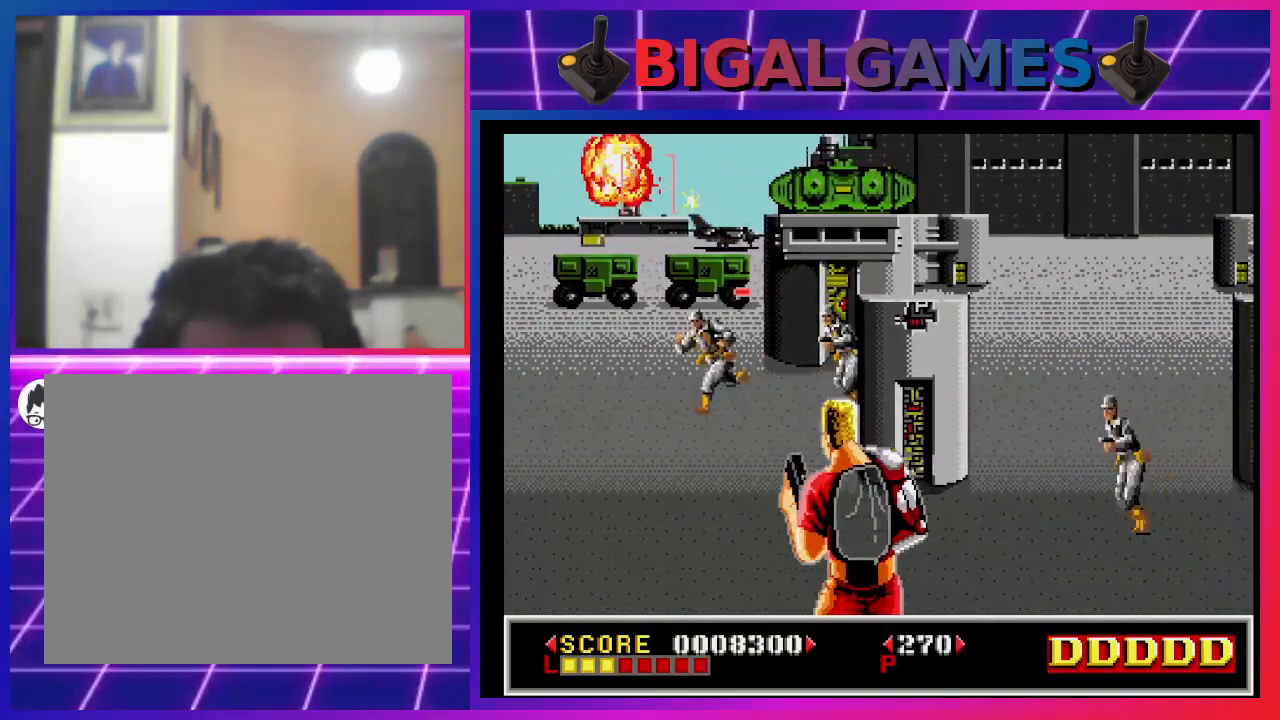
Gameplay with a controller (PlayStation layout); each line is a JSON object with the inputs held at the frame after it. "events" lists button and stick changes between this image and that frame as [ms after this image, input, new state], when the widget could be followed in between. Not read: L1.
{"buttons": ["DPAD_DOWN"], "left_stick": "center", "right_stick": "center", "events": [[67, "DPAD_LEFT", "up"], [100, "SQUARE", "up"], [167, "SQUARE", "down"], [267, "SQUARE", "up"], [300, "DPAD_DOWN", "down"], [367, "SQUARE", "down"], [467, "SQUARE", "up"]]}
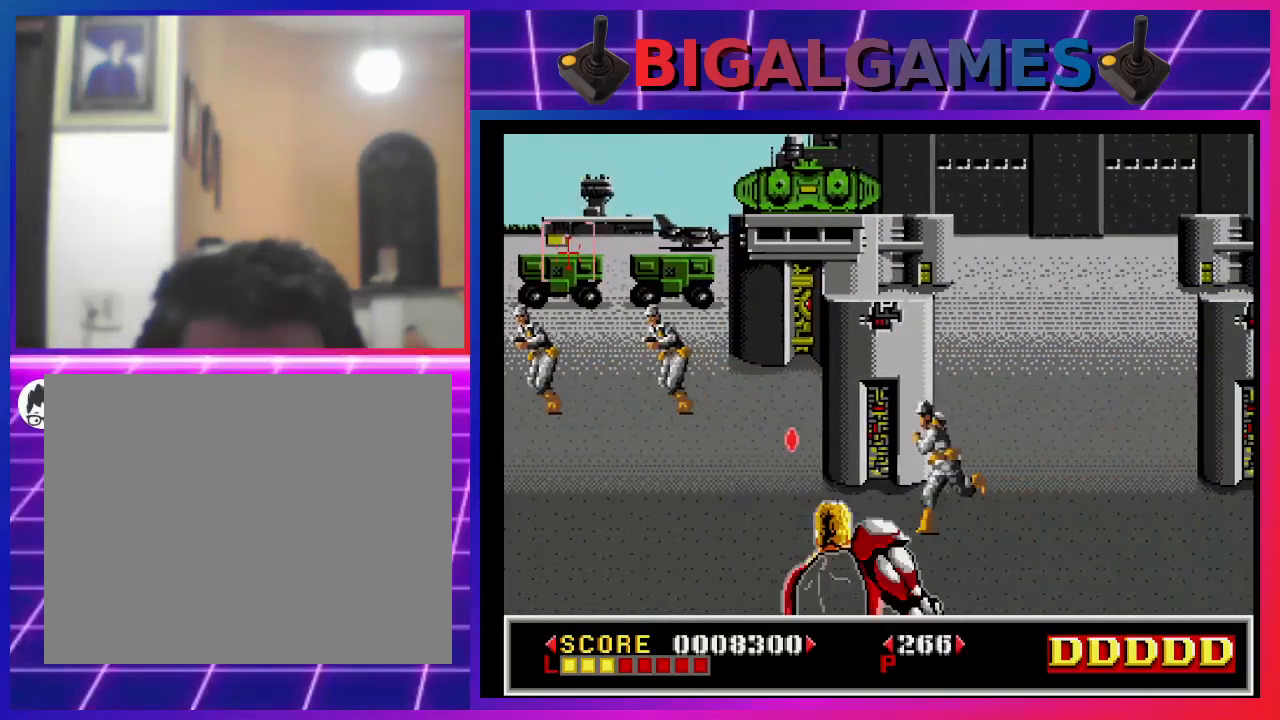
{"buttons": ["DPAD_DOWN", "DPAD_RIGHT"], "left_stick": "center", "right_stick": "center", "events": [[67, "DPAD_DOWN", "up"], [67, "SQUARE", "down"], [133, "DPAD_LEFT", "down"], [133, "SQUARE", "up"], [233, "SQUARE", "down"], [267, "DPAD_LEFT", "up"], [333, "SQUARE", "up"], [367, "DPAD_RIGHT", "down"], [400, "SQUARE", "down"], [433, "DPAD_DOWN", "down"], [500, "SQUARE", "up"]]}
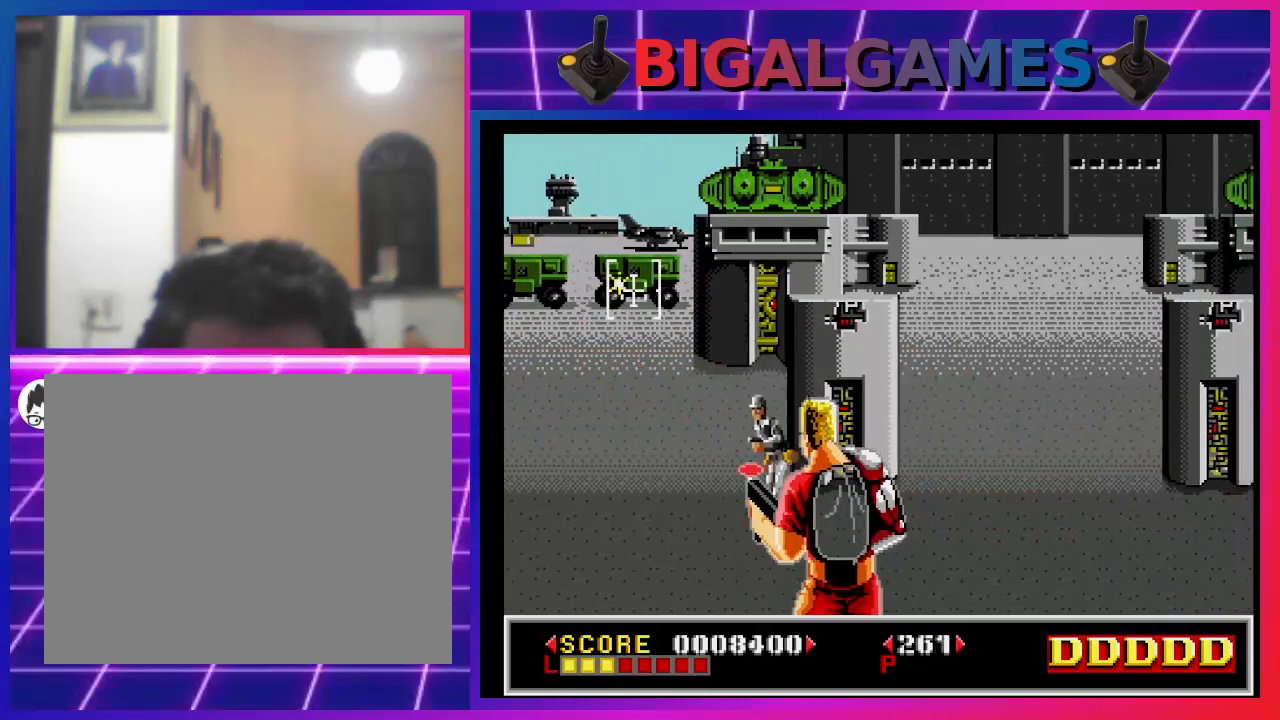
{"buttons": ["SQUARE", "DPAD_LEFT"], "left_stick": "center", "right_stick": "center", "events": [[100, "SQUARE", "down"], [133, "DPAD_RIGHT", "up"], [167, "DPAD_DOWN", "up"], [200, "SQUARE", "up"], [267, "DPAD_LEFT", "down"], [267, "SQUARE", "down"], [367, "SQUARE", "up"], [467, "SQUARE", "down"]]}
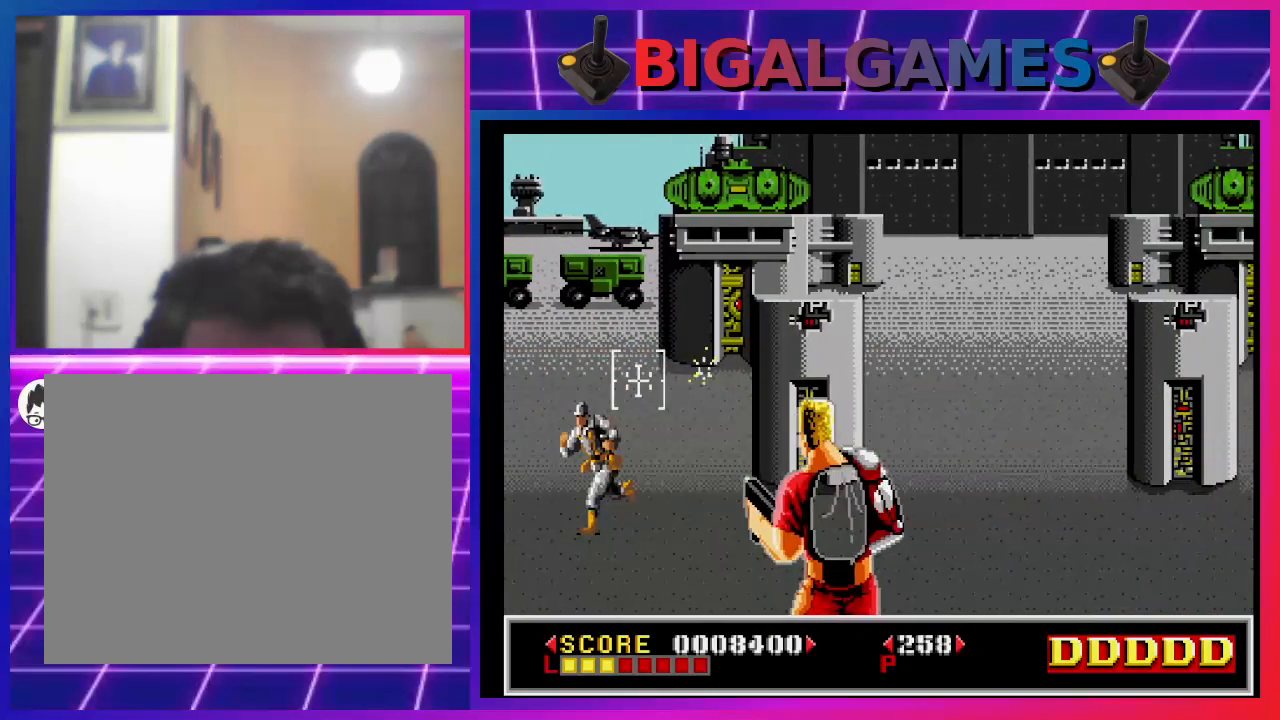
{"buttons": ["SQUARE"], "left_stick": "center", "right_stick": "center", "events": [[67, "SQUARE", "up"], [133, "SQUARE", "down"], [200, "DPAD_LEFT", "up"], [200, "SQUARE", "up"], [267, "DPAD_DOWN", "down"], [300, "SQUARE", "down"], [400, "SQUARE", "up"], [467, "DPAD_DOWN", "up"], [467, "SQUARE", "down"]]}
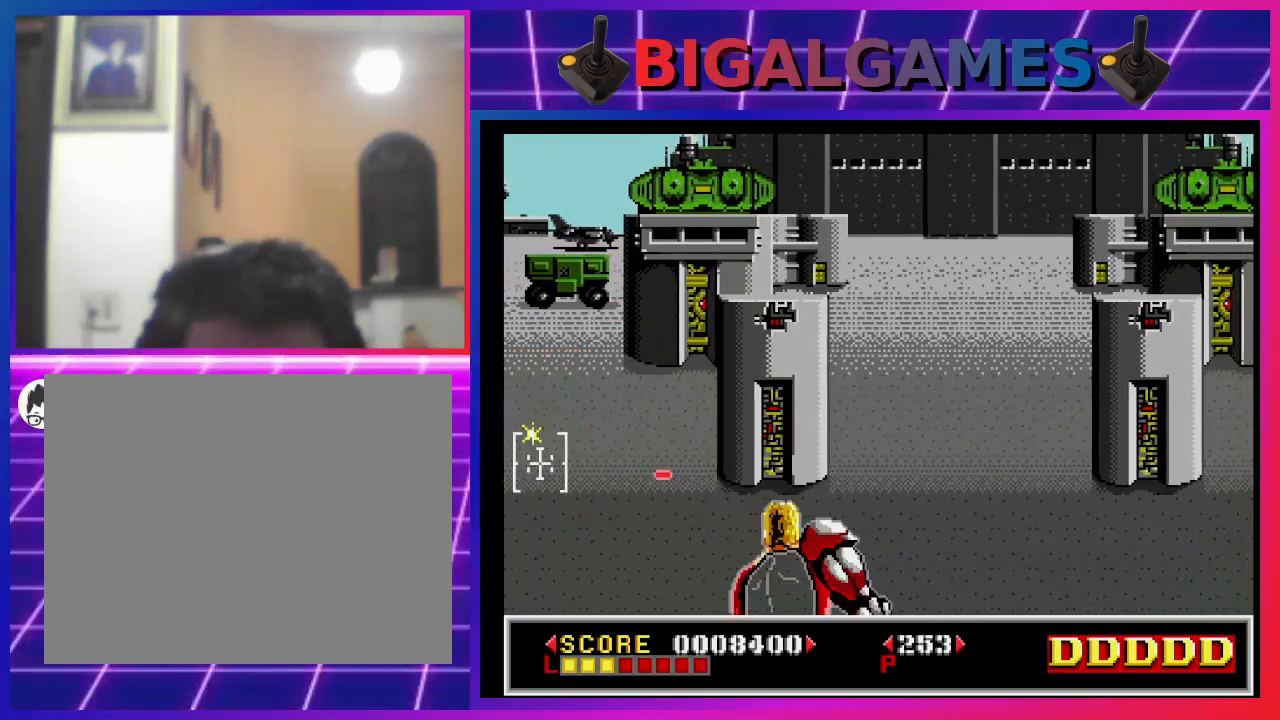
{"buttons": ["SQUARE"], "left_stick": "center", "right_stick": "center", "events": [[67, "DPAD_RIGHT", "down"], [67, "SQUARE", "up"], [133, "SQUARE", "down"], [267, "SQUARE", "up"], [333, "SQUARE", "down"], [433, "SQUARE", "up"], [467, "DPAD_RIGHT", "up"], [500, "SQUARE", "down"]]}
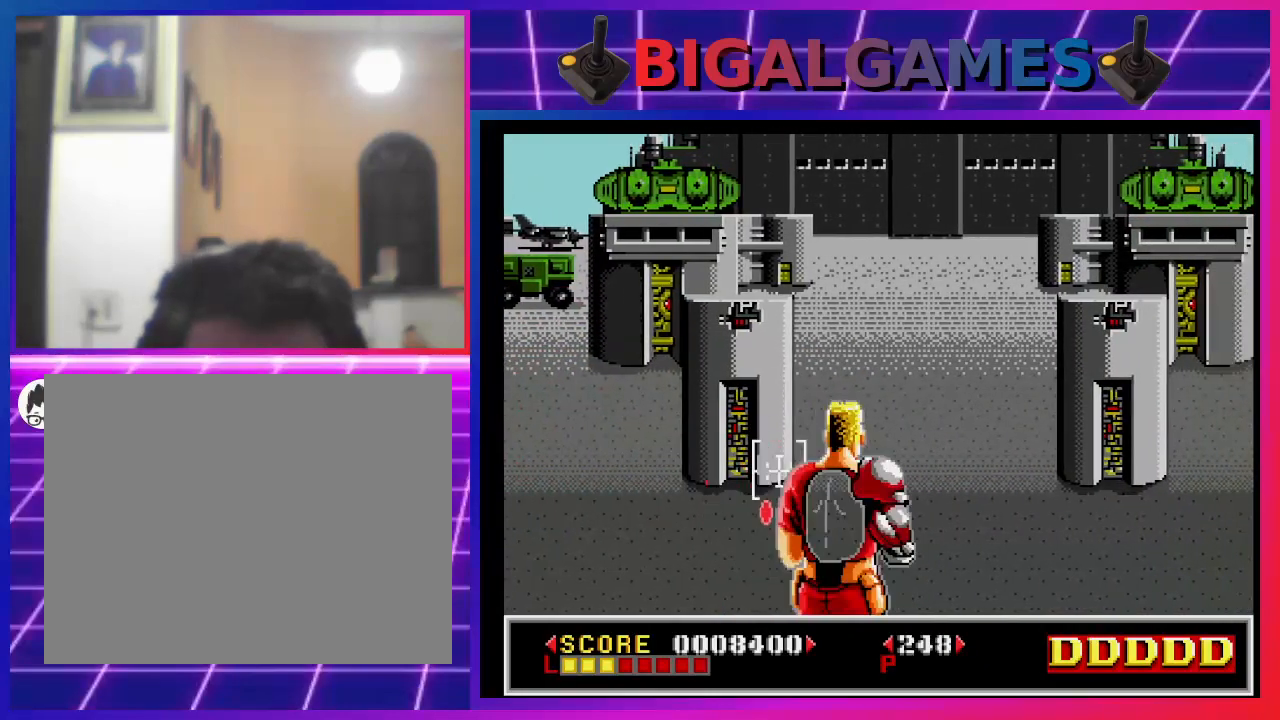
{"buttons": ["DPAD_LEFT"], "left_stick": "center", "right_stick": "center", "events": [[100, "SQUARE", "up"], [133, "DPAD_UP", "down"], [200, "SQUARE", "down"], [267, "DPAD_UP", "up"], [267, "SQUARE", "up"], [367, "SQUARE", "down"], [400, "DPAD_LEFT", "down"], [467, "SQUARE", "up"]]}
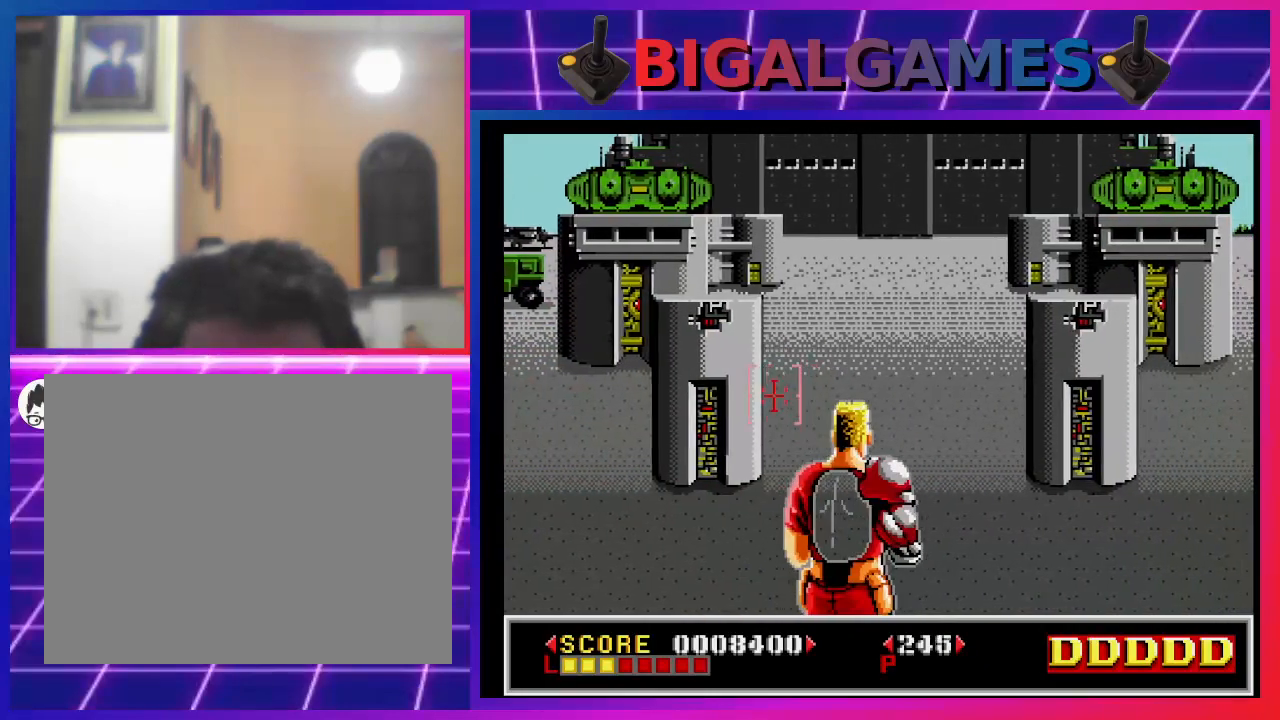
{"buttons": [], "left_stick": "center", "right_stick": "center", "events": [[67, "DPAD_LEFT", "up"], [67, "SQUARE", "down"], [133, "SQUARE", "up"], [167, "DPAD_LEFT", "down"], [233, "SQUARE", "down"], [300, "DPAD_LEFT", "up"], [300, "SQUARE", "up"], [400, "SQUARE", "down"], [500, "SQUARE", "up"]]}
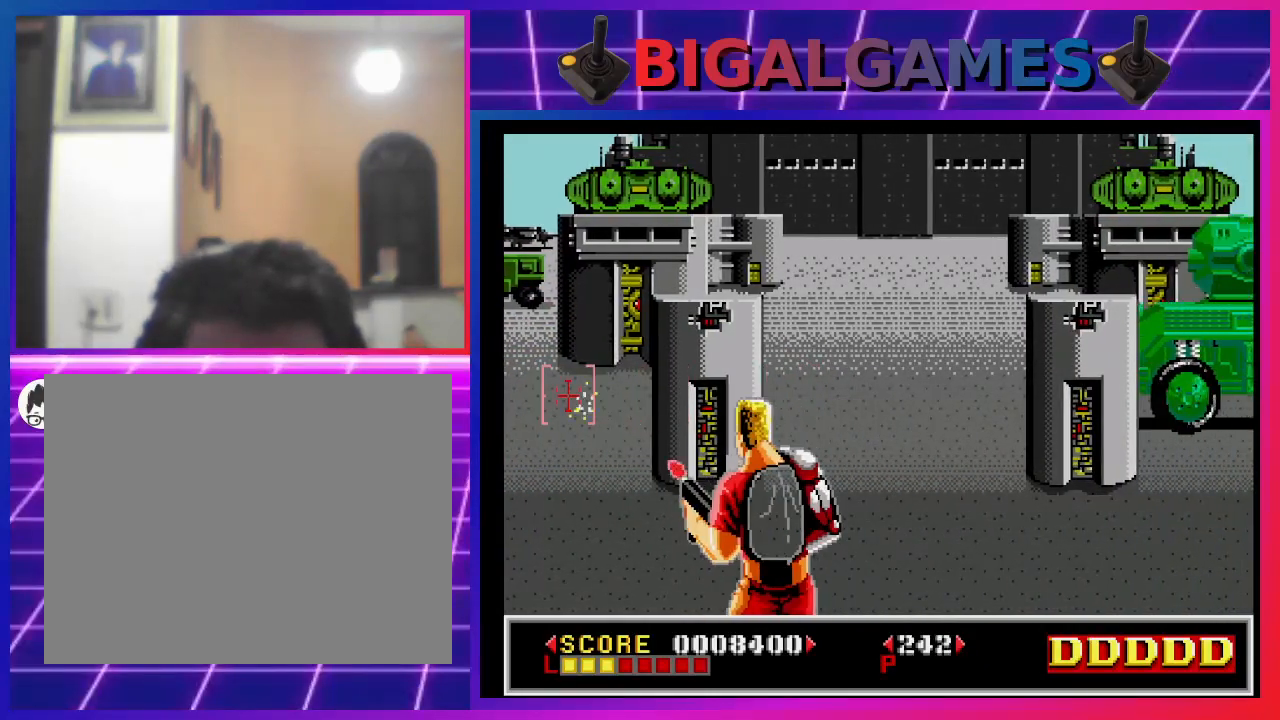
{"buttons": ["SQUARE"], "left_stick": "center", "right_stick": "center", "events": [[33, "DPAD_RIGHT", "down"], [100, "SQUARE", "down"], [167, "DPAD_RIGHT", "up"], [167, "SQUARE", "up"], [267, "SQUARE", "down"], [300, "DPAD_RIGHT", "down"], [333, "SQUARE", "up"], [400, "DPAD_RIGHT", "up"], [467, "SQUARE", "down"]]}
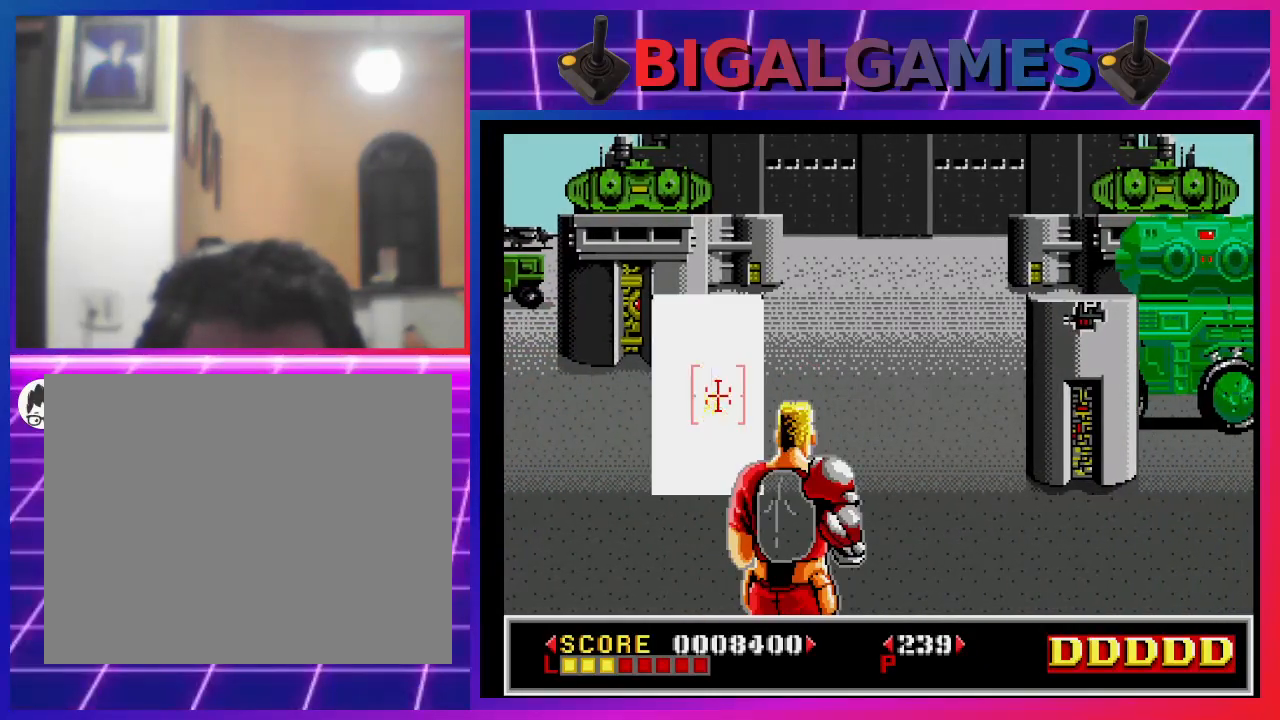
{"buttons": ["SQUARE"], "left_stick": "center", "right_stick": "center", "events": [[33, "SQUARE", "up"], [100, "DPAD_RIGHT", "down"], [133, "SQUARE", "down"], [167, "DPAD_RIGHT", "up"], [200, "SQUARE", "up"], [300, "SQUARE", "down"], [400, "SQUARE", "up"], [500, "SQUARE", "down"]]}
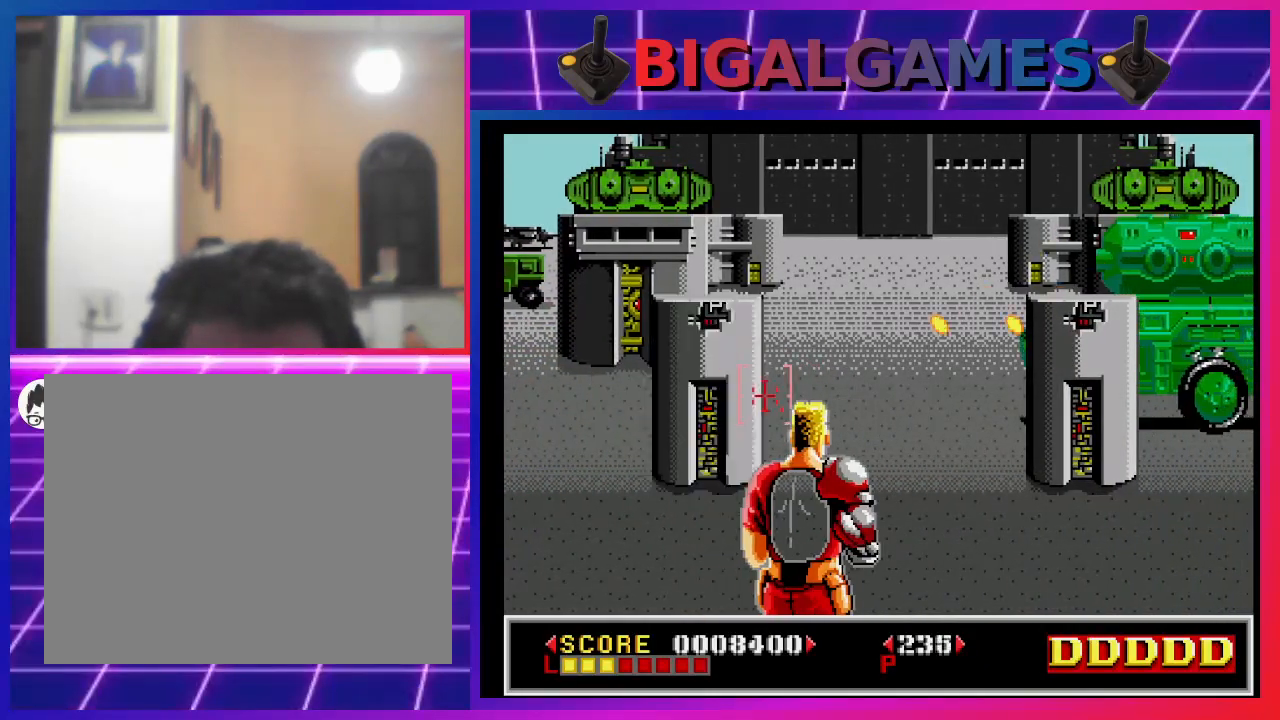
{"buttons": ["DPAD_RIGHT"], "left_stick": "center", "right_stick": "center", "events": [[67, "DPAD_RIGHT", "down"], [67, "SQUARE", "up"], [167, "SQUARE", "down"], [267, "SQUARE", "up"], [367, "SQUARE", "down"], [433, "SQUARE", "up"]]}
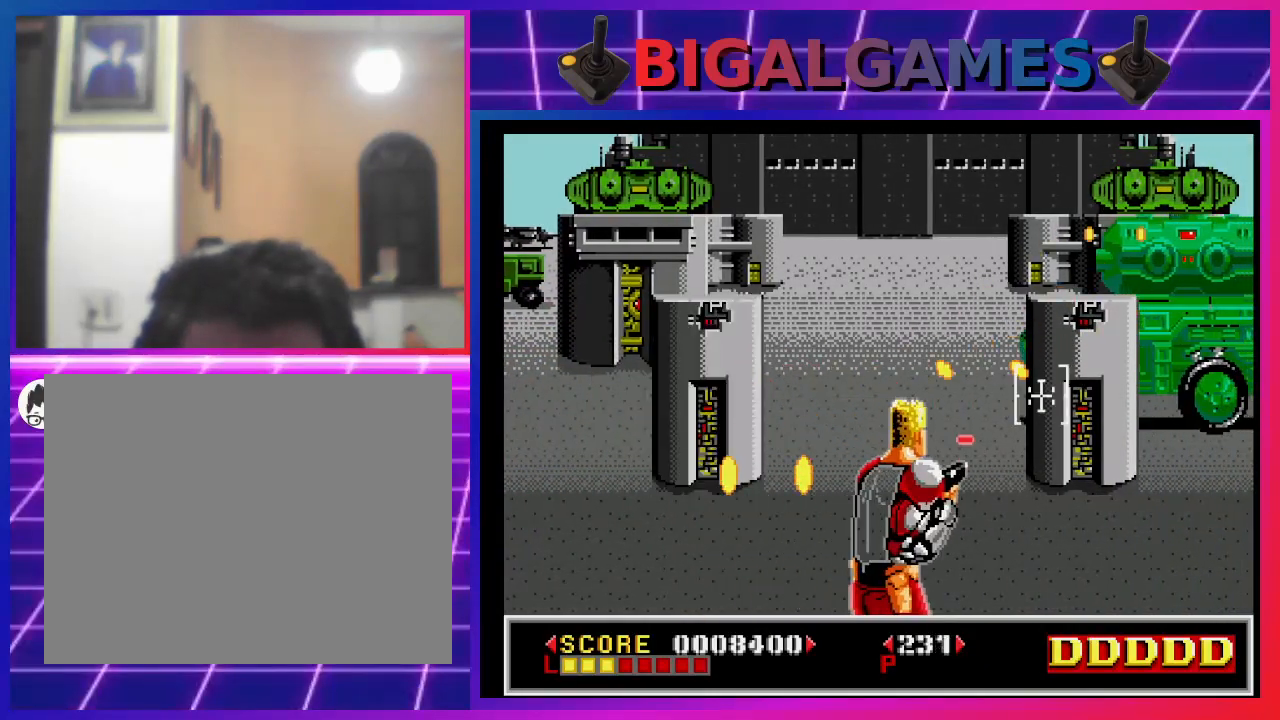
{"buttons": ["SQUARE"], "left_stick": "center", "right_stick": "center", "events": [[67, "SQUARE", "down"], [133, "SQUARE", "up"], [500, "DPAD_RIGHT", "up"], [500, "SQUARE", "down"]]}
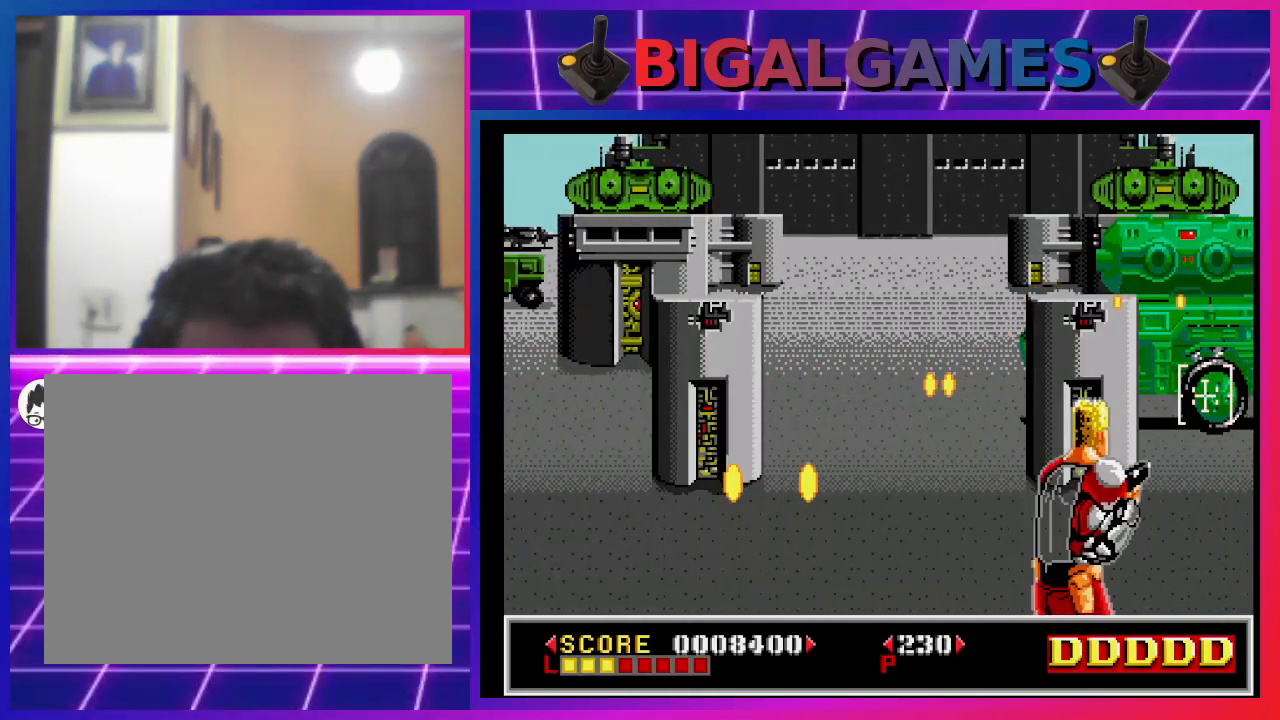
{"buttons": [], "left_stick": "center", "right_stick": "center", "events": [[67, "DPAD_UP", "down"], [67, "SQUARE", "up"], [100, "DPAD_LEFT", "down"], [167, "SQUARE", "down"], [200, "DPAD_UP", "up"], [267, "DPAD_LEFT", "up"], [267, "SQUARE", "up"], [367, "SQUARE", "down"], [433, "SQUARE", "up"]]}
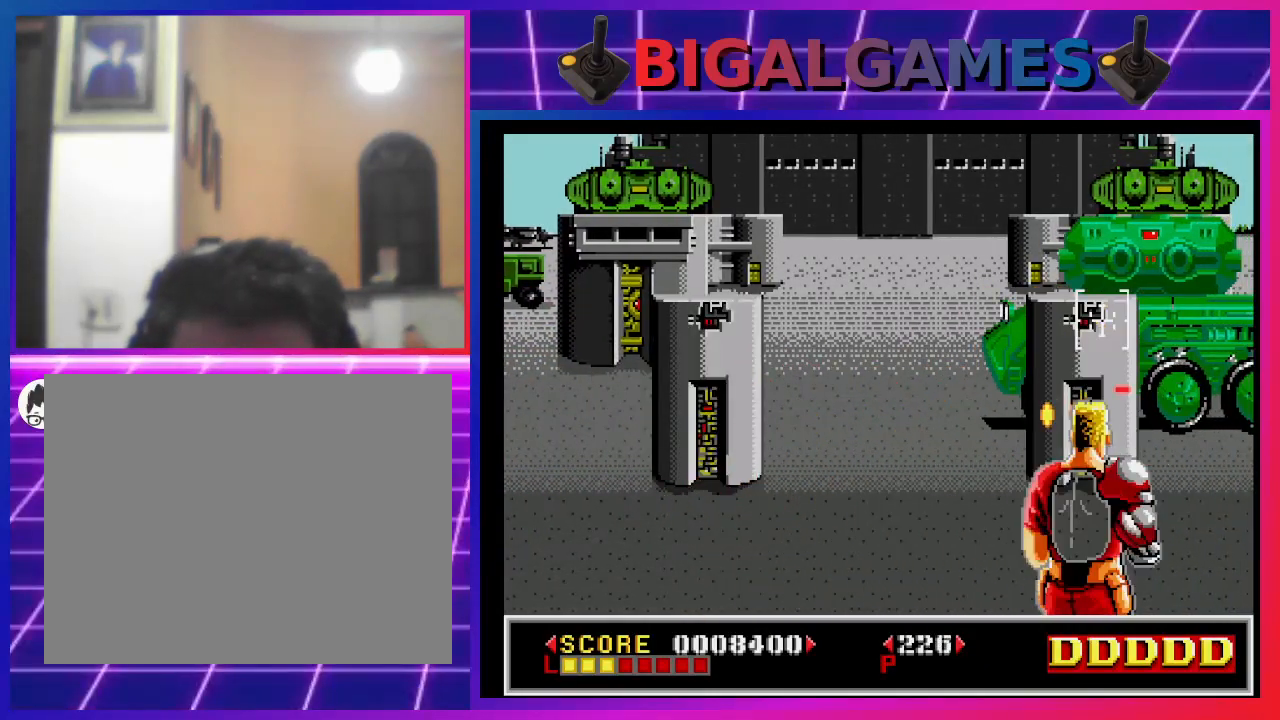
{"buttons": [], "left_stick": "center", "right_stick": "center", "events": [[33, "SQUARE", "down"], [133, "SQUARE", "up"], [200, "SQUARE", "down"], [300, "SQUARE", "up"], [400, "SQUARE", "down"], [467, "SQUARE", "up"]]}
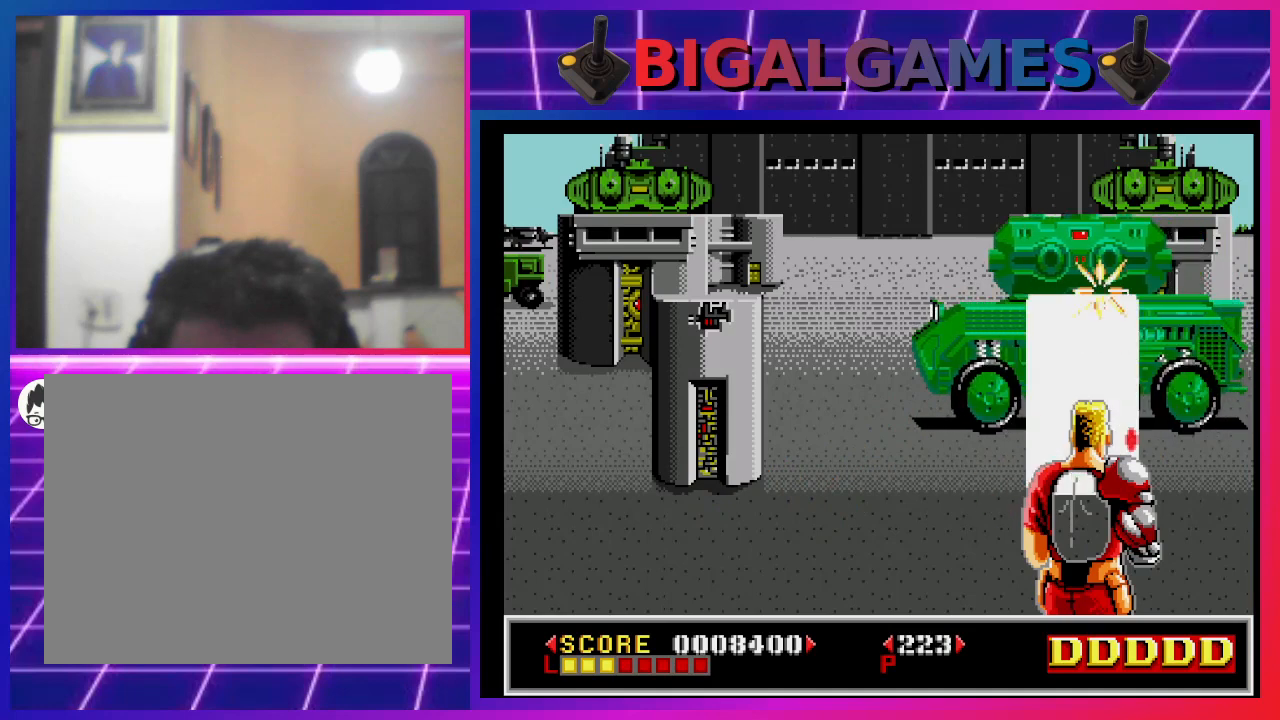
{"buttons": ["SQUARE"], "left_stick": "center", "right_stick": "center", "events": [[67, "SQUARE", "down"], [167, "SQUARE", "up"], [267, "SQUARE", "down"], [367, "DPAD_LEFT", "down"], [367, "SQUARE", "up"], [433, "SQUARE", "down"], [467, "DPAD_LEFT", "up"]]}
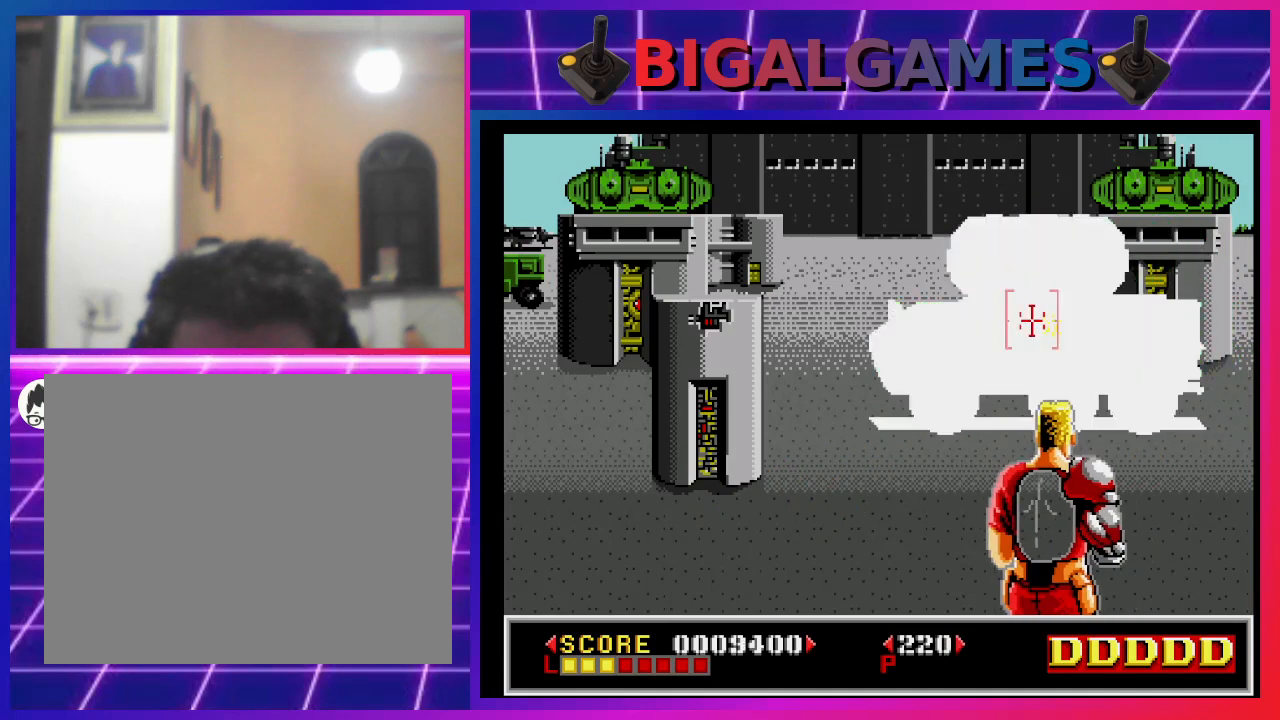
{"buttons": ["SQUARE"], "left_stick": "center", "right_stick": "center", "events": [[33, "SQUARE", "up"], [133, "SQUARE", "down"], [200, "SQUARE", "up"], [300, "SQUARE", "down"], [367, "SQUARE", "up"], [467, "SQUARE", "down"]]}
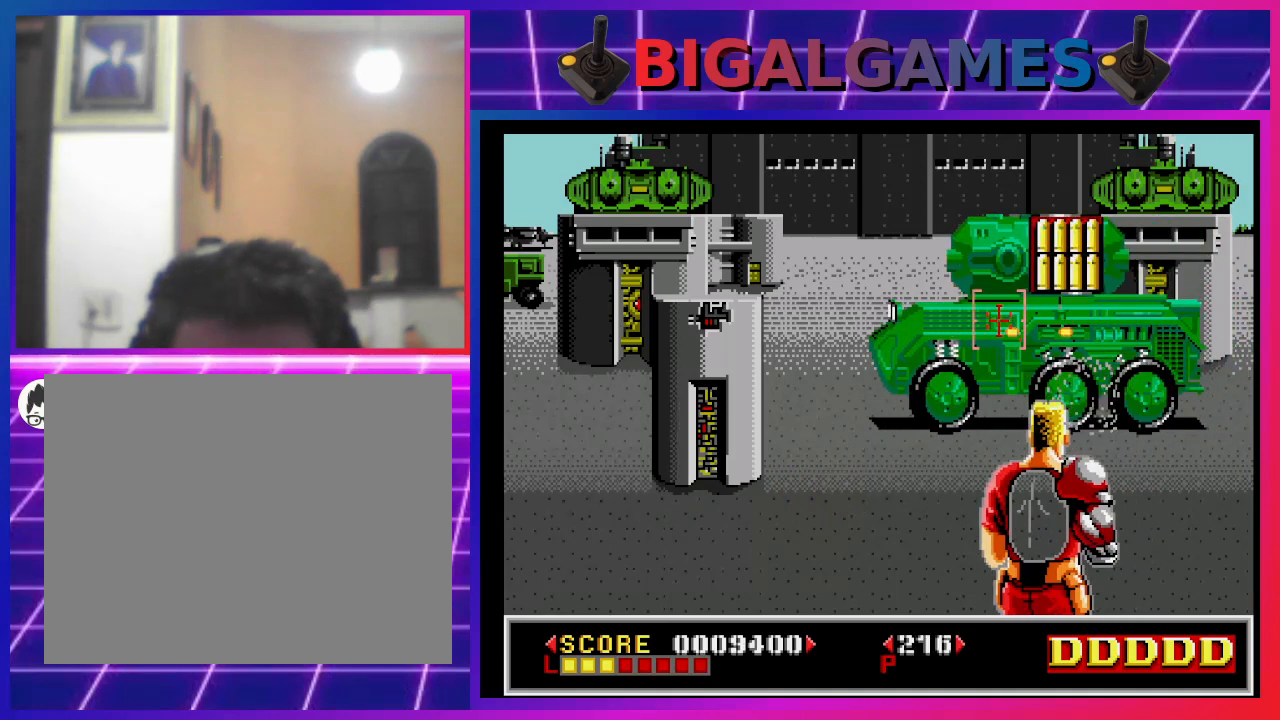
{"buttons": ["SQUARE", "DPAD_LEFT"], "left_stick": "center", "right_stick": "center", "events": [[67, "SQUARE", "up"], [167, "SQUARE", "down"], [267, "SQUARE", "up"], [333, "SQUARE", "down"], [433, "SQUARE", "up"], [467, "DPAD_LEFT", "down"], [500, "SQUARE", "down"]]}
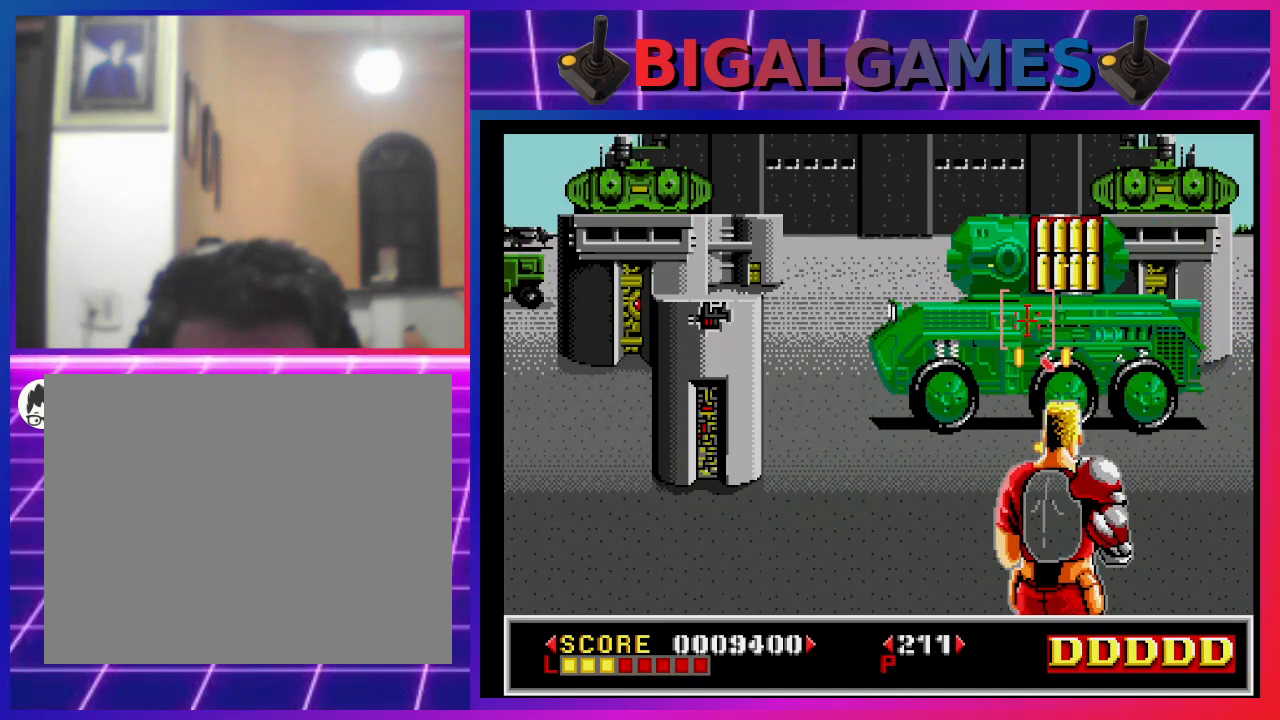
{"buttons": ["SQUARE", "DPAD_RIGHT"], "left_stick": "center", "right_stick": "center", "events": [[33, "DPAD_UP", "down"], [100, "SQUARE", "up"], [200, "SQUARE", "down"], [233, "SQUARE", "up"], [333, "SQUARE", "down"], [367, "DPAD_LEFT", "up"], [400, "DPAD_RIGHT", "down"], [400, "SQUARE", "up"], [500, "DPAD_UP", "up"], [500, "SQUARE", "down"]]}
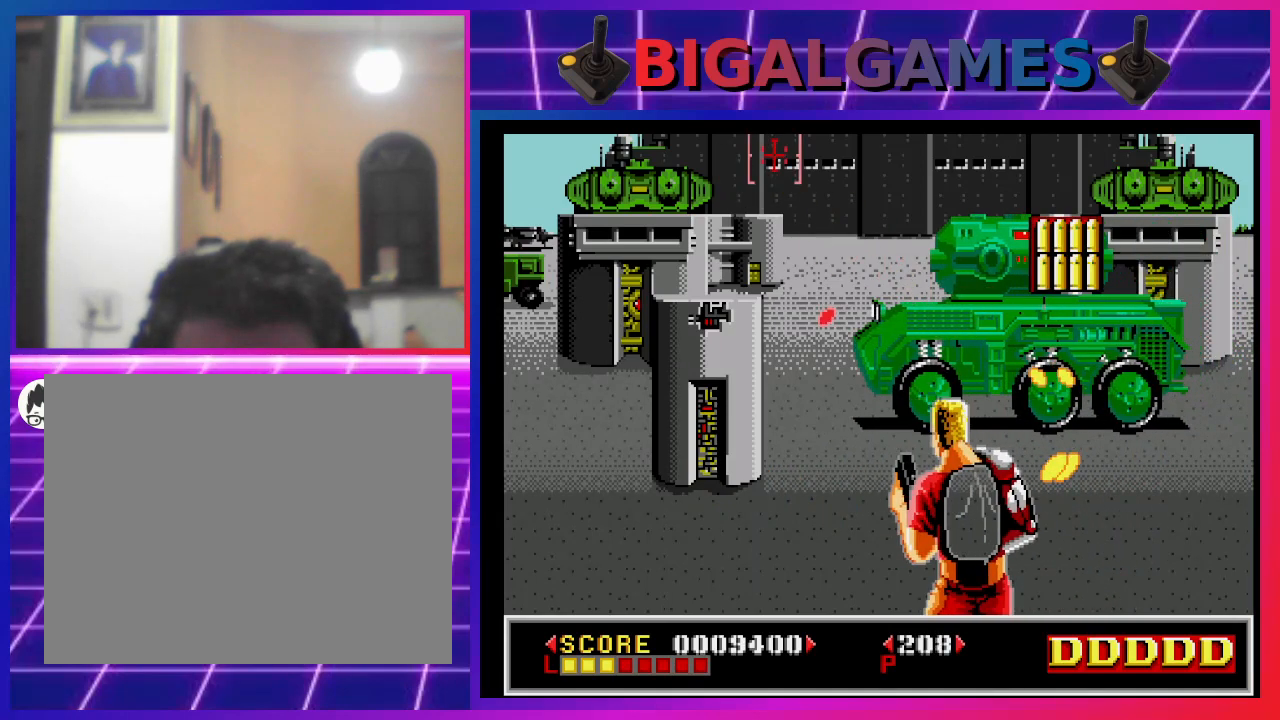
{"buttons": ["SQUARE"], "left_stick": "center", "right_stick": "center", "events": [[100, "SQUARE", "up"], [133, "DPAD_DOWN", "down"], [133, "SQUARE", "down"], [267, "SQUARE", "up"], [300, "DPAD_RIGHT", "up"], [333, "SQUARE", "down"], [400, "DPAD_DOWN", "up"], [400, "SQUARE", "up"], [500, "SQUARE", "down"]]}
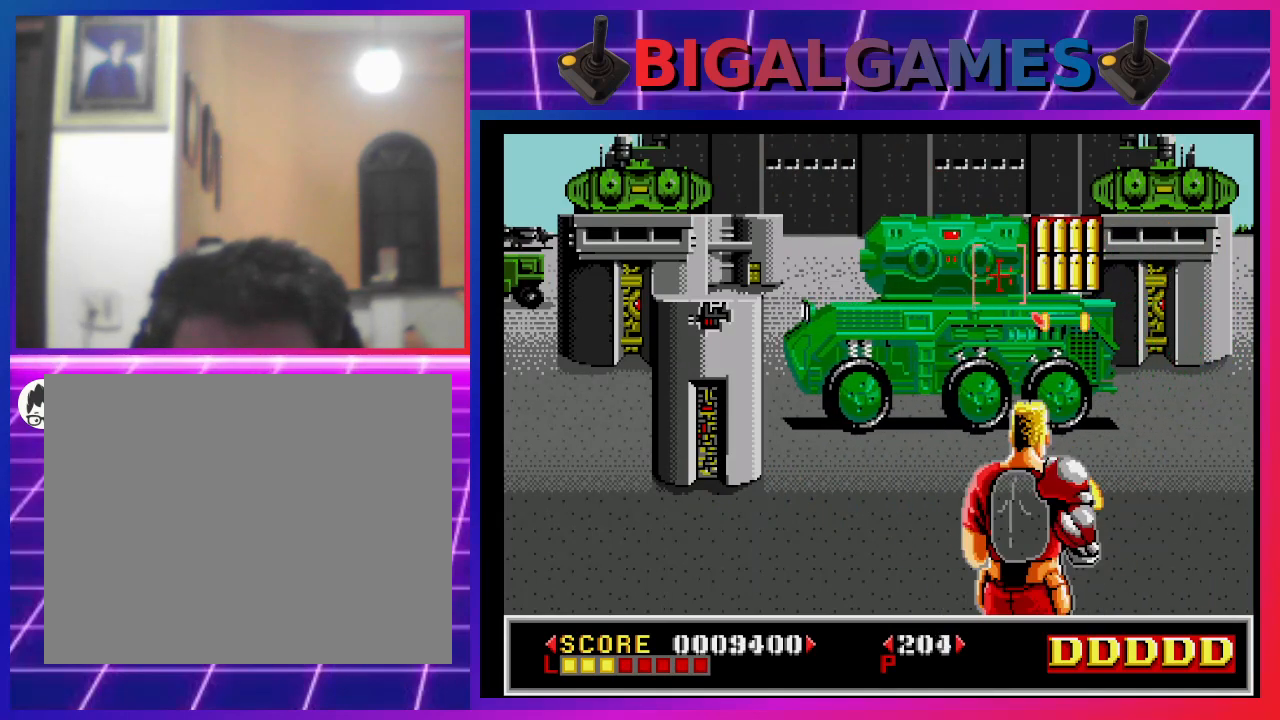
{"buttons": ["SQUARE"], "left_stick": "center", "right_stick": "center", "events": [[33, "SQUARE", "up"], [167, "DPAD_RIGHT", "down"], [167, "SQUARE", "down"], [233, "SQUARE", "up"], [333, "DPAD_RIGHT", "up"], [333, "SQUARE", "down"], [400, "SQUARE", "up"], [500, "SQUARE", "down"]]}
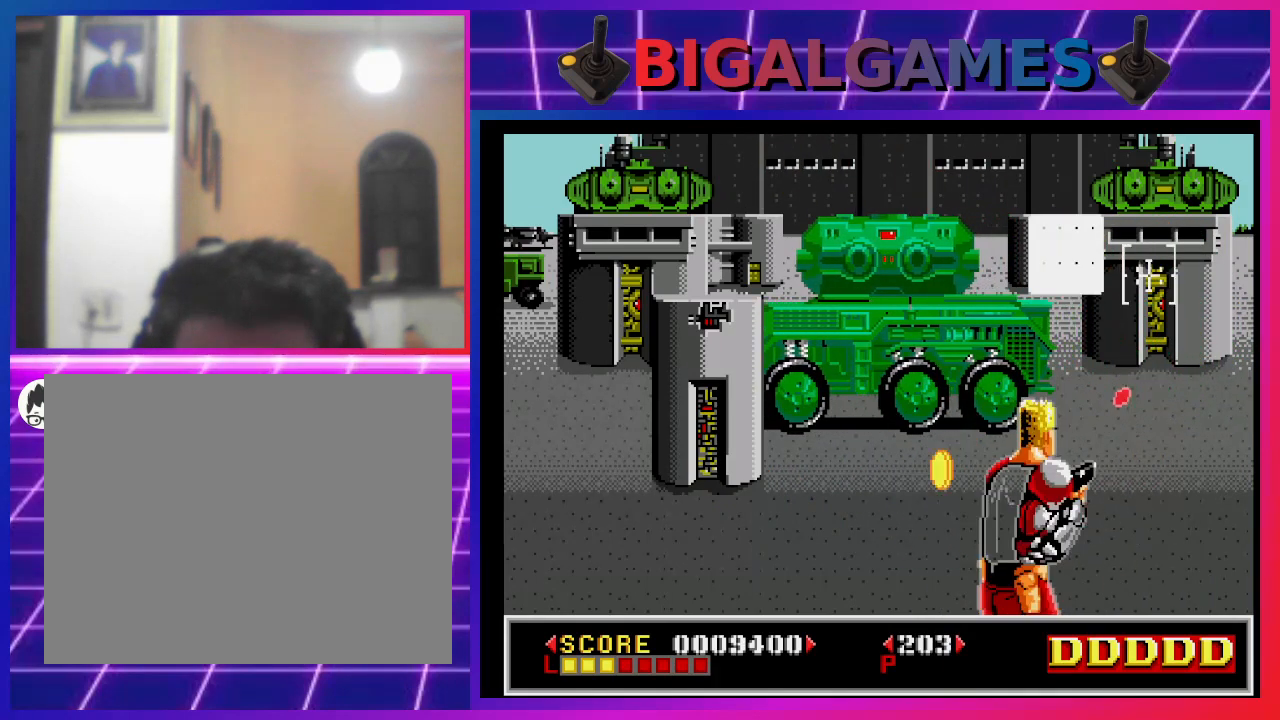
{"buttons": ["SQUARE"], "left_stick": "center", "right_stick": "center", "events": [[100, "SQUARE", "up"], [167, "SQUARE", "down"], [233, "SQUARE", "up"], [267, "DPAD_LEFT", "down"], [333, "SQUARE", "down"], [400, "DPAD_LEFT", "up"], [433, "SQUARE", "up"], [500, "SQUARE", "down"]]}
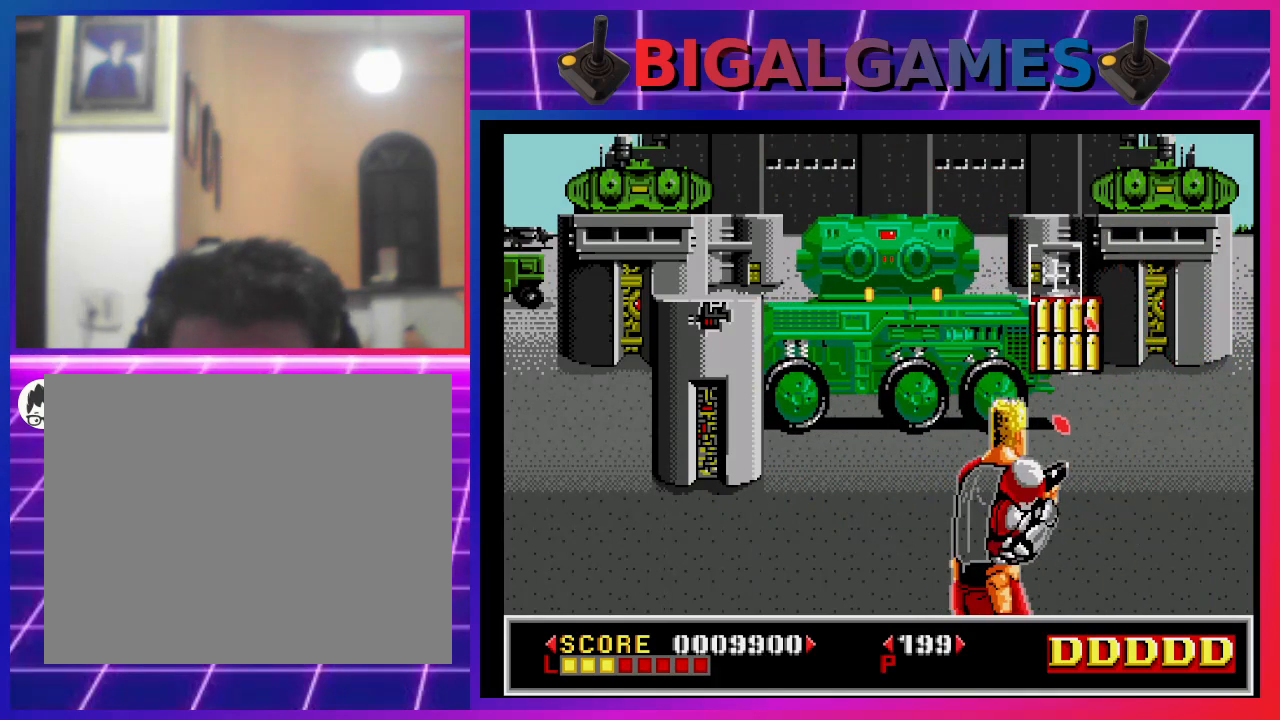
{"buttons": ["DPAD_LEFT"], "left_stick": "center", "right_stick": "center", "events": [[100, "SQUARE", "up"], [200, "SQUARE", "down"], [267, "SQUARE", "up"], [333, "DPAD_LEFT", "down"], [367, "SQUARE", "down"], [467, "SQUARE", "up"]]}
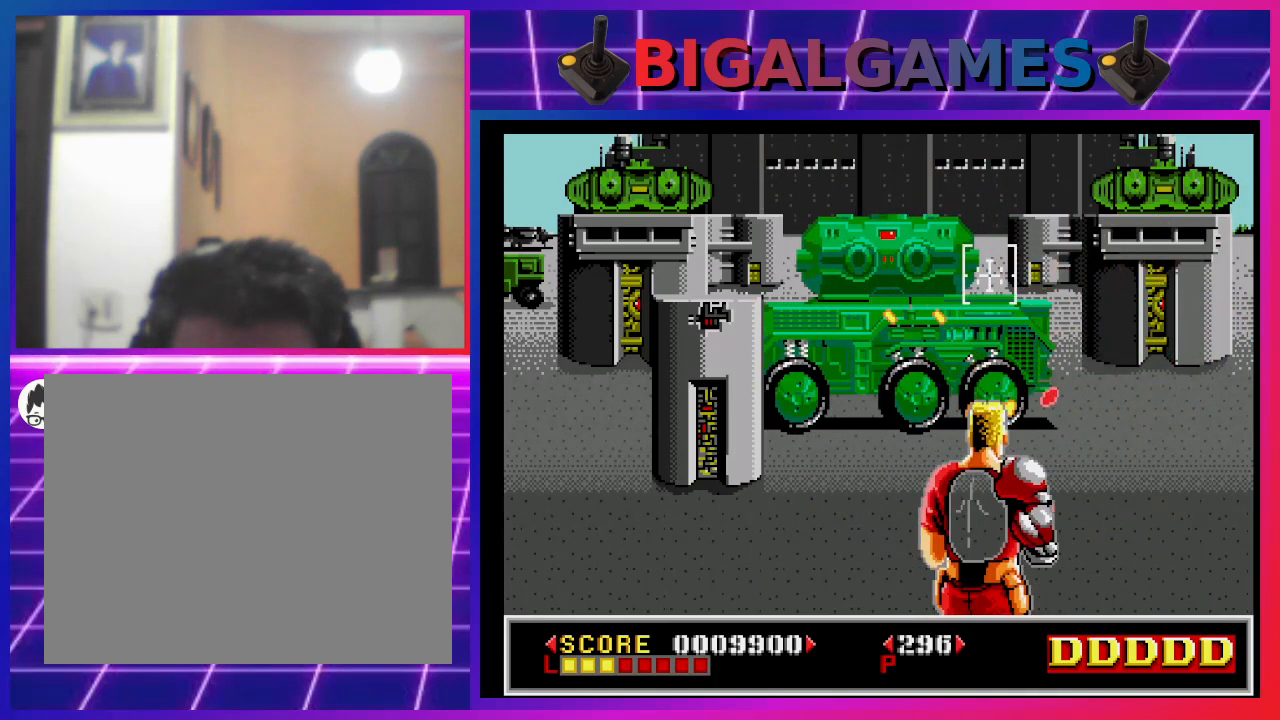
{"buttons": [], "left_stick": "center", "right_stick": "center", "events": [[67, "DPAD_LEFT", "up"], [67, "SQUARE", "down"], [100, "SQUARE", "up"], [200, "SQUARE", "down"], [300, "SQUARE", "up"], [400, "DPAD_LEFT", "down"], [400, "SQUARE", "down"], [467, "SQUARE", "up"], [500, "DPAD_LEFT", "up"]]}
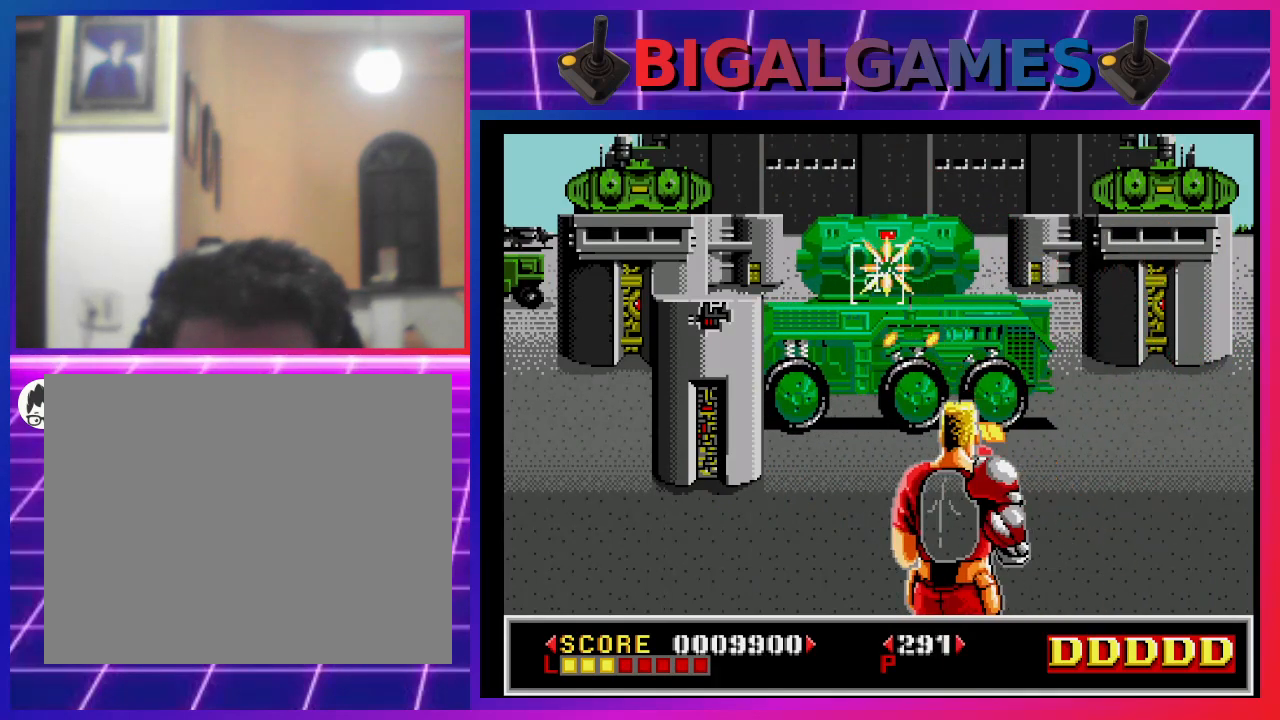
{"buttons": ["SQUARE", "DPAD_RIGHT"], "left_stick": "center", "right_stick": "center", "events": [[33, "SQUARE", "down"], [200, "SQUARE", "up"], [267, "SQUARE", "down"], [400, "DPAD_RIGHT", "down"], [400, "SQUARE", "up"], [467, "SQUARE", "down"]]}
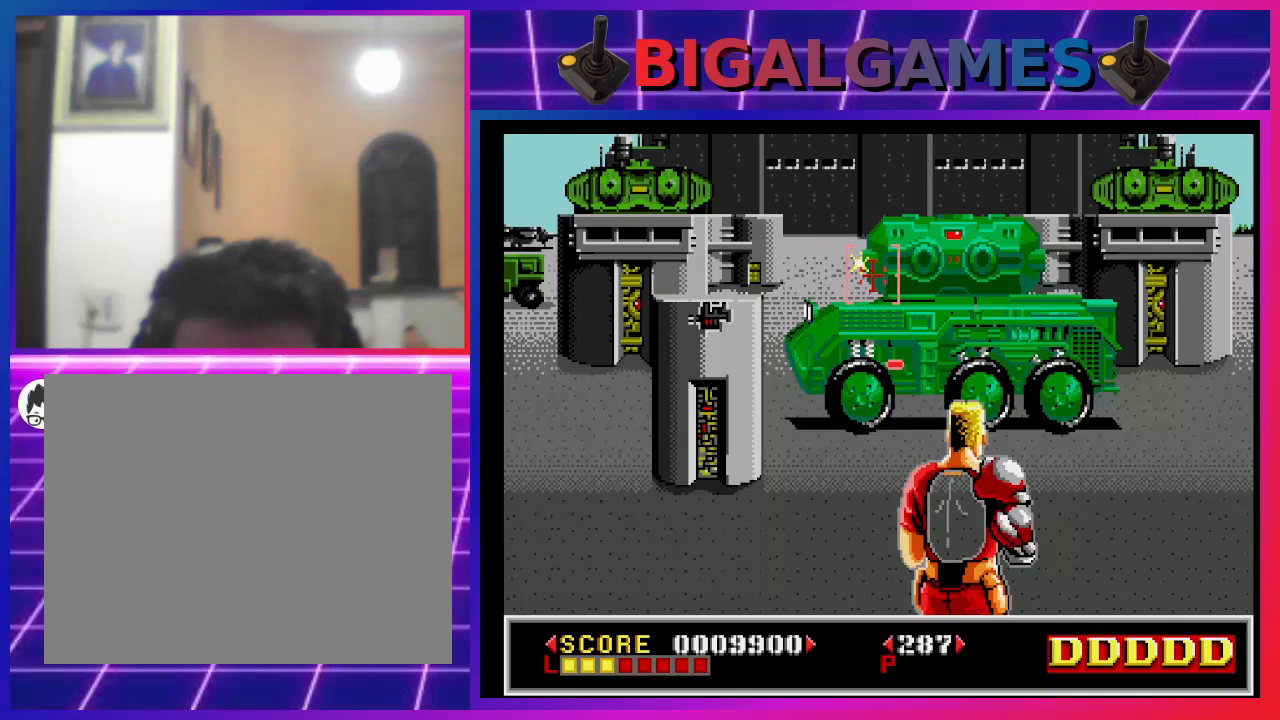
{"buttons": ["DPAD_RIGHT"], "left_stick": "center", "right_stick": "center", "events": [[100, "DPAD_RIGHT", "up"], [100, "SQUARE", "up"], [167, "SQUARE", "down"], [300, "SQUARE", "up"], [333, "DPAD_RIGHT", "down"], [367, "SQUARE", "down"], [433, "DPAD_RIGHT", "up"], [500, "DPAD_RIGHT", "down"], [500, "SQUARE", "up"]]}
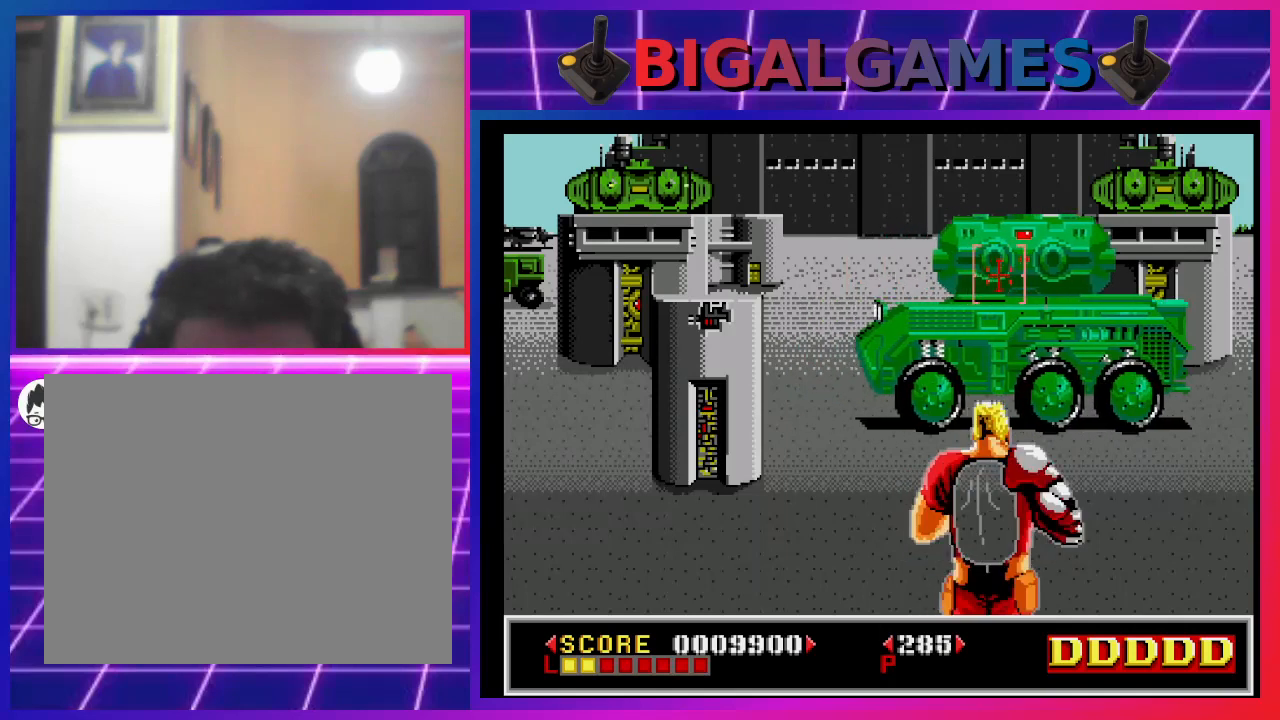
{"buttons": ["DPAD_RIGHT"], "left_stick": "center", "right_stick": "center", "events": [[133, "DPAD_RIGHT", "up"], [233, "DPAD_RIGHT", "down"], [267, "CIRCLE", "down"], [333, "DPAD_RIGHT", "up"], [400, "CIRCLE", "up"], [433, "DPAD_RIGHT", "down"]]}
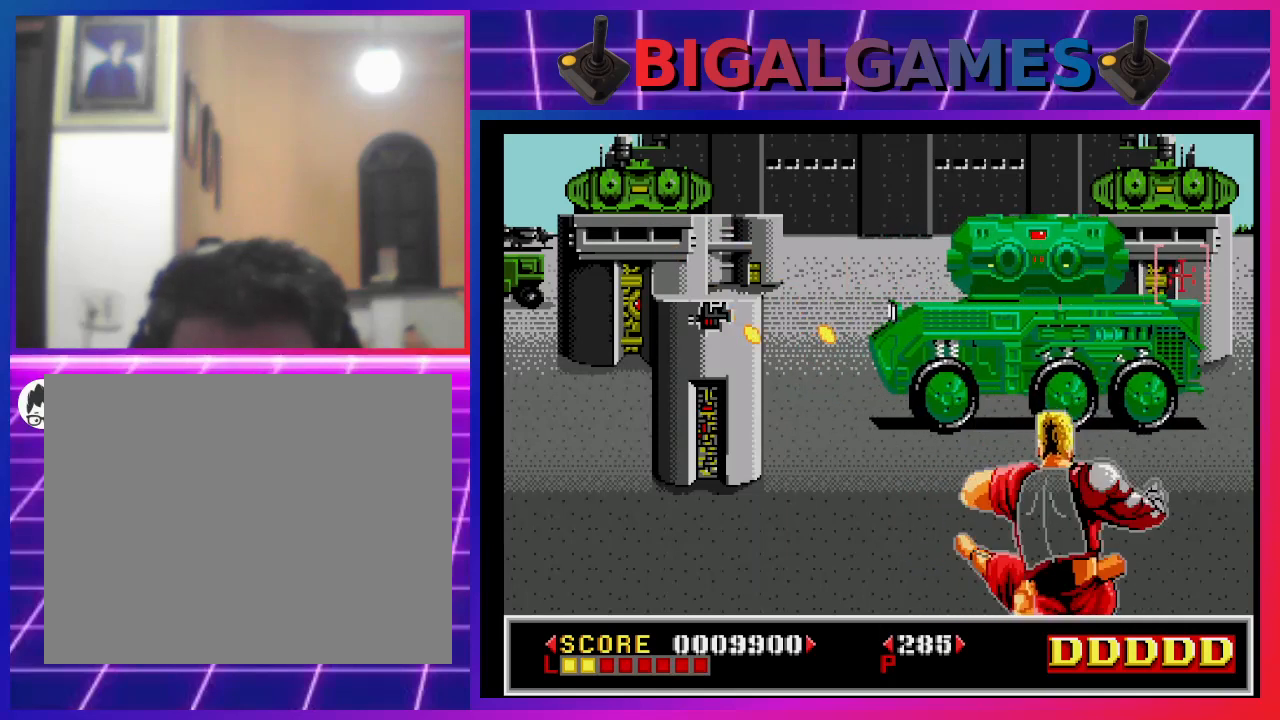
{"buttons": ["SQUARE"], "left_stick": "center", "right_stick": "center", "events": [[67, "DPAD_RIGHT", "up"], [100, "SQUARE", "down"], [200, "SQUARE", "up"], [333, "DPAD_LEFT", "down"], [400, "SQUARE", "down"], [467, "DPAD_LEFT", "up"]]}
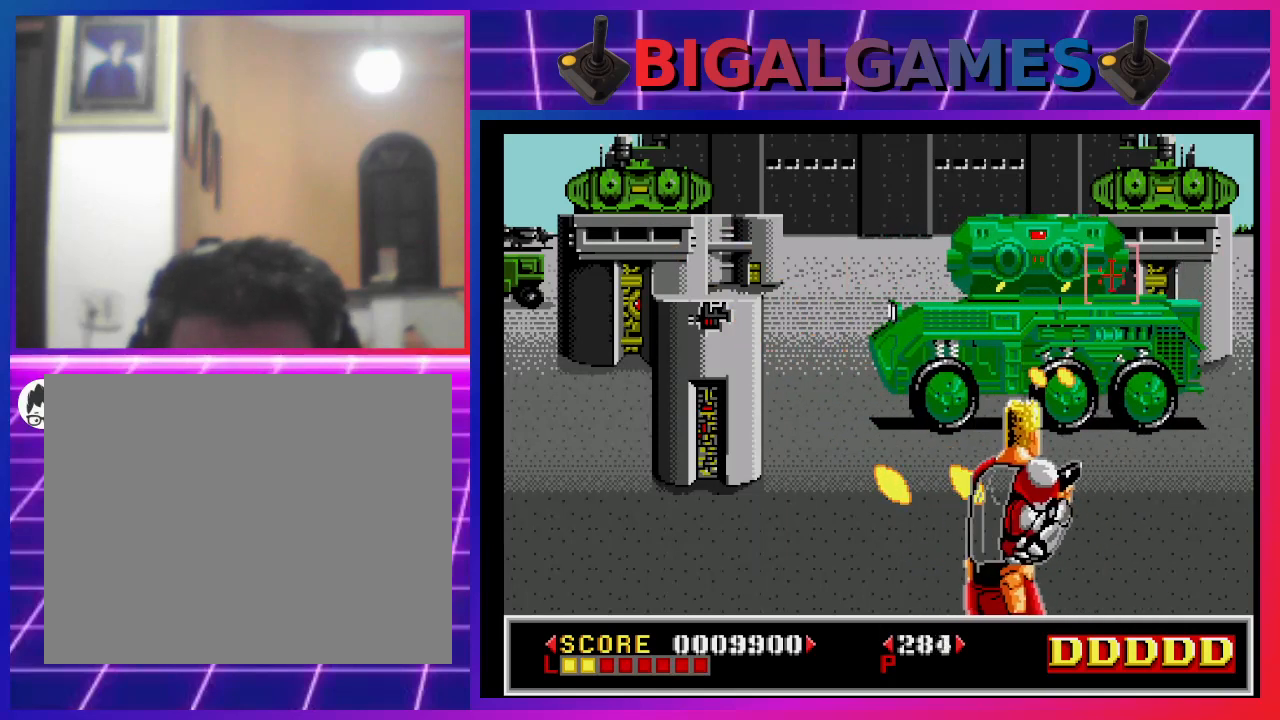
{"buttons": ["SQUARE", "DPAD_LEFT"], "left_stick": "center", "right_stick": "center", "events": [[33, "SQUARE", "up"], [67, "DPAD_LEFT", "down"], [100, "SQUARE", "down"], [233, "SQUARE", "up"], [300, "SQUARE", "down"], [400, "SQUARE", "up"], [467, "SQUARE", "down"]]}